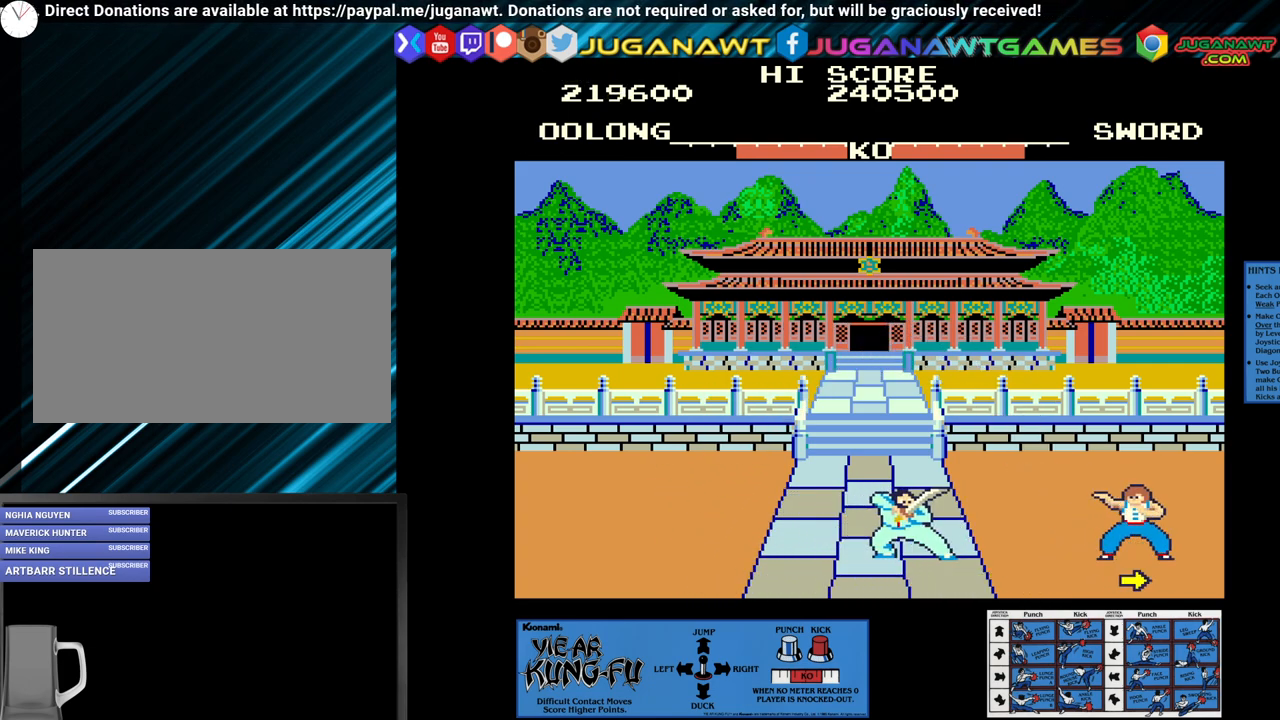
Gameplay with a controller (arcade stick); each line is a JSON object with the inputs held at the frame after it. "events" lists button and stick changes between this image and that frame as [ms after this image, input, new state], when the widget could be followed in between. Not read: L3 R3.
{"buttons": ["CROSS"], "left_stick": "down", "events": [[467, "CROSS", "down"], [483, "left_stick", "down"]]}
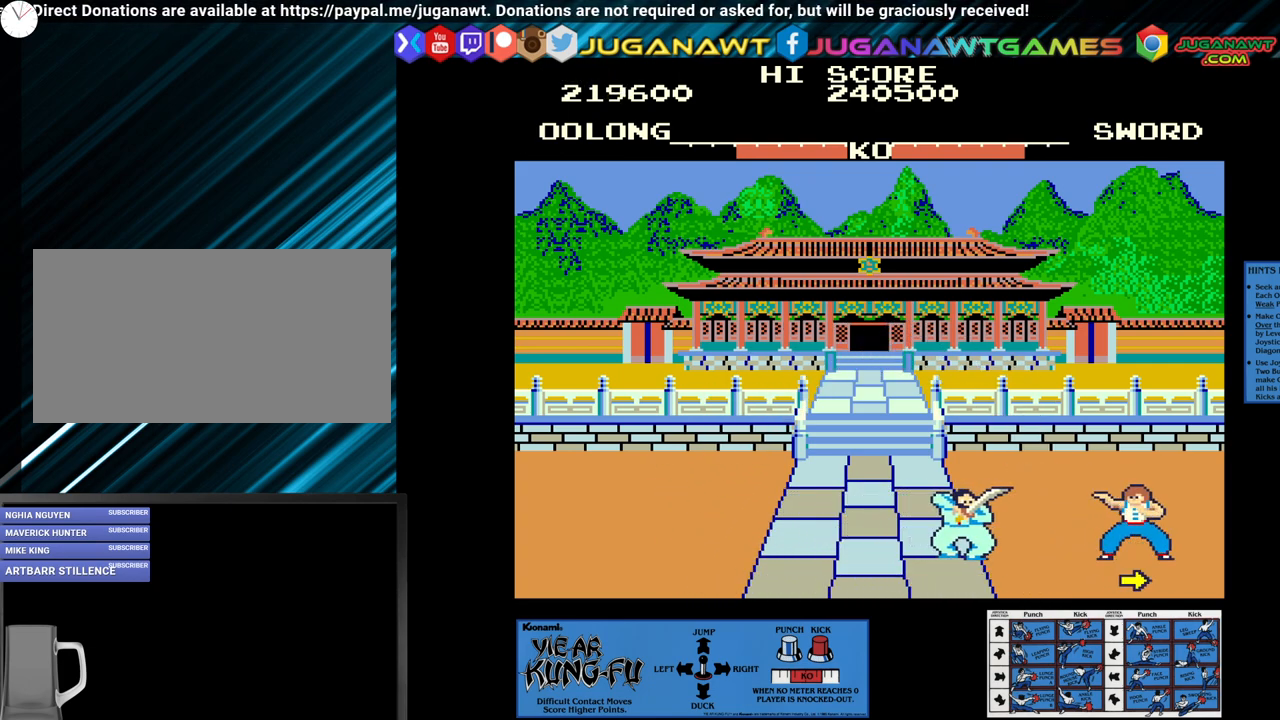
{"buttons": ["CROSS"], "left_stick": "center", "events": [[117, "left_stick", "center"], [200, "left_stick", "down"], [300, "left_stick", "center"], [383, "left_stick", "down"], [483, "left_stick", "center"]]}
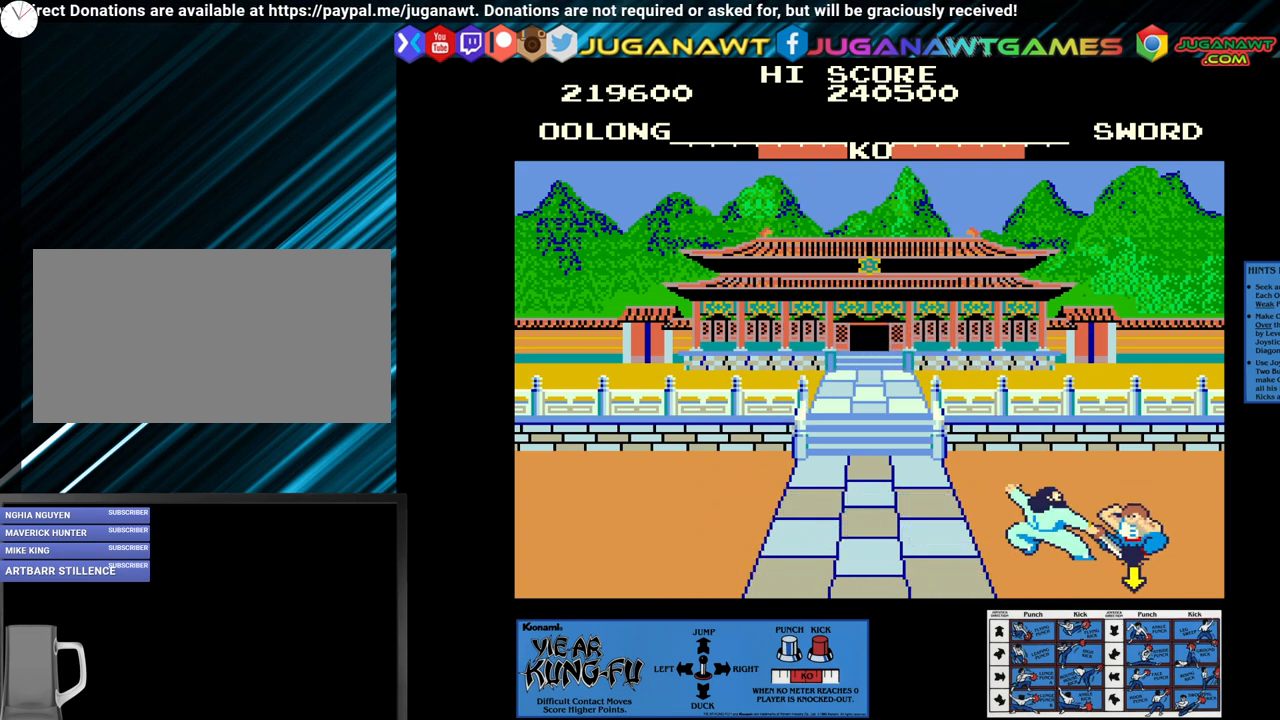
{"buttons": ["CROSS"], "left_stick": "down", "events": [[83, "left_stick", "down"], [183, "left_stick", "center"], [267, "left_stick", "down"], [383, "left_stick", "center"], [433, "left_stick", "down"]]}
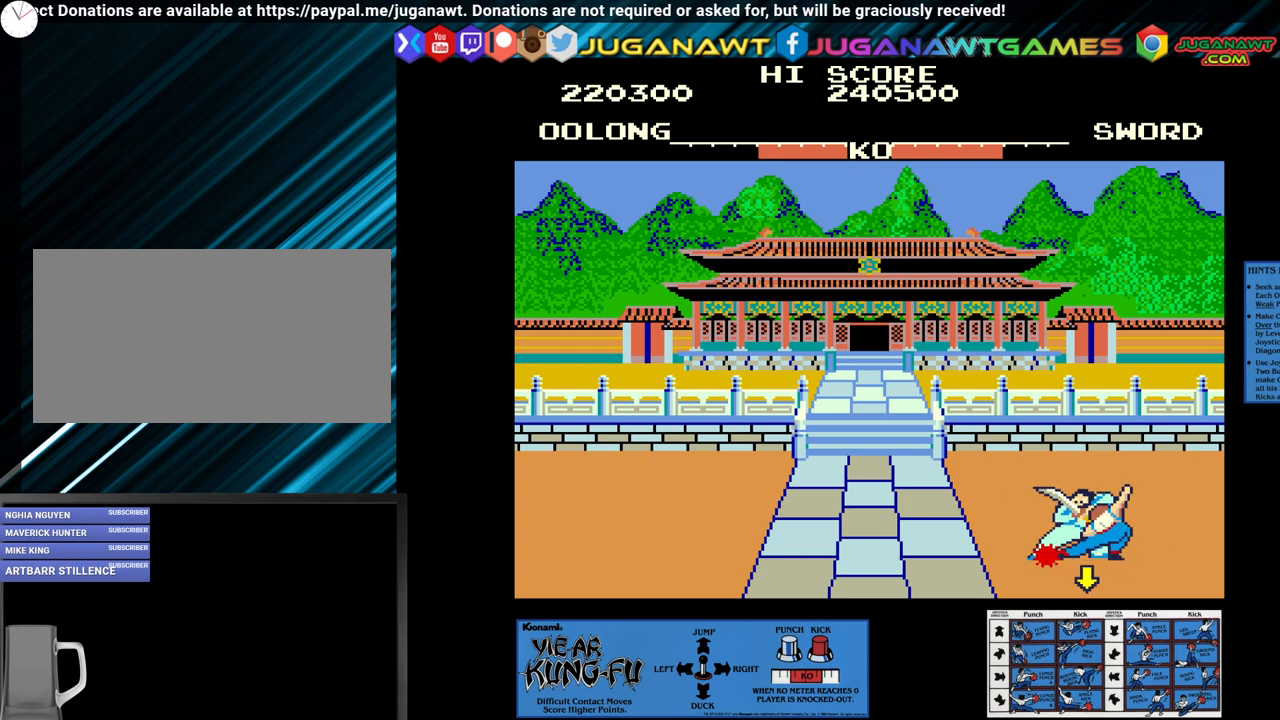
{"buttons": ["CROSS"], "left_stick": "down", "events": [[50, "left_stick", "center"], [117, "left_stick", "down"], [233, "left_stick", "center"], [300, "left_stick", "down"], [383, "left_stick", "center"], [467, "left_stick", "down"]]}
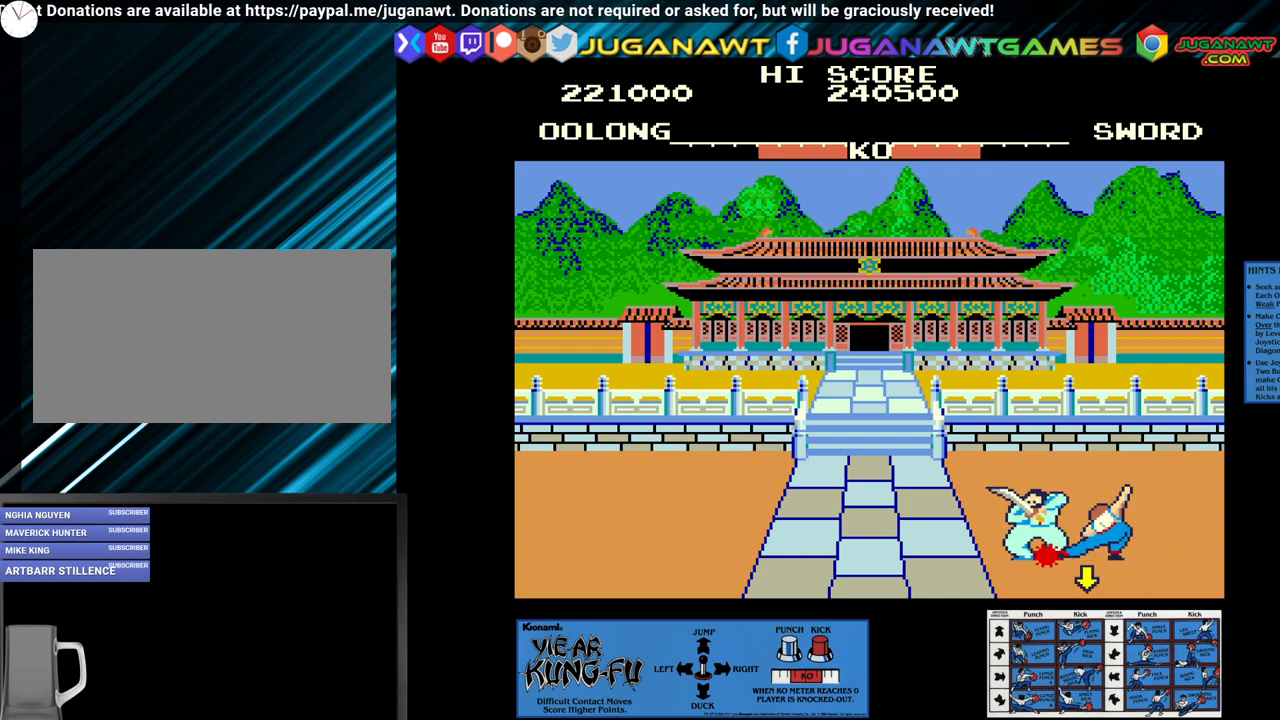
{"buttons": ["CROSS"], "left_stick": "center", "events": [[50, "left_stick", "center"], [150, "left_stick", "down"], [250, "left_stick", "center"], [333, "left_stick", "down"], [433, "left_stick", "center"]]}
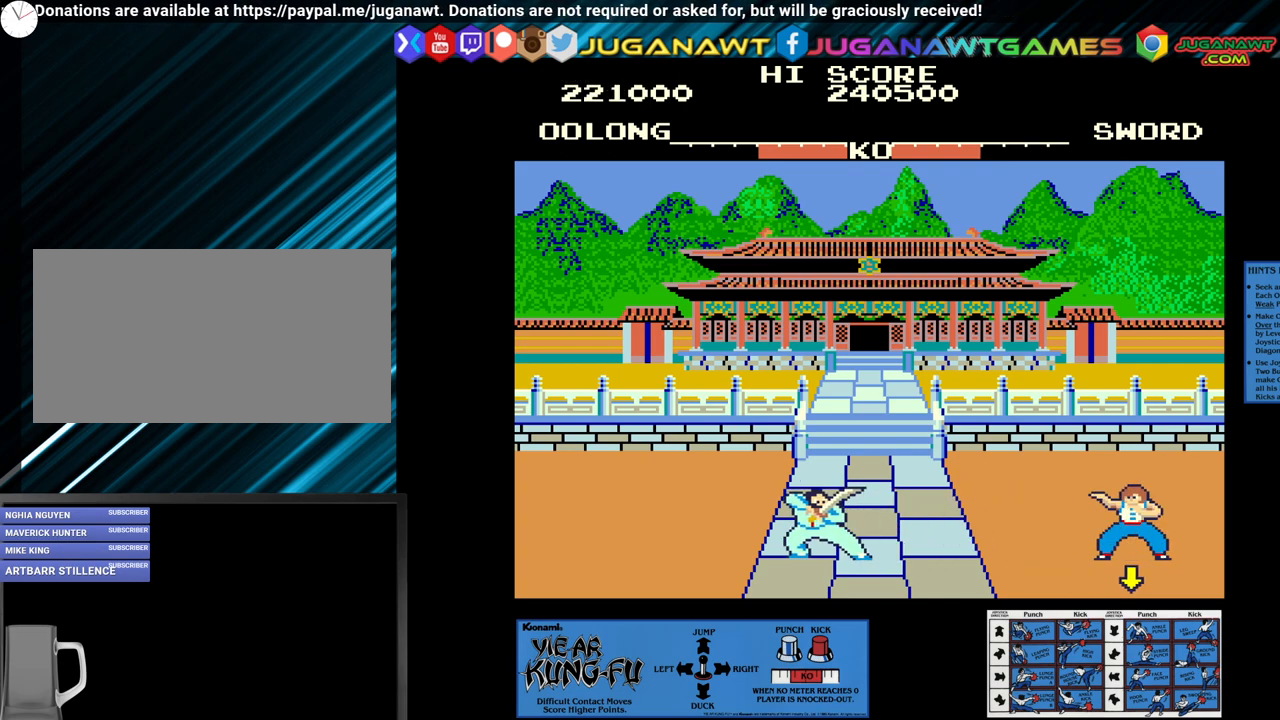
{"buttons": ["CROSS"], "left_stick": "down", "events": [[17, "left_stick", "down"], [133, "left_stick", "center"], [250, "left_stick", "down"], [350, "left_stick", "center"], [400, "left_stick", "down"]]}
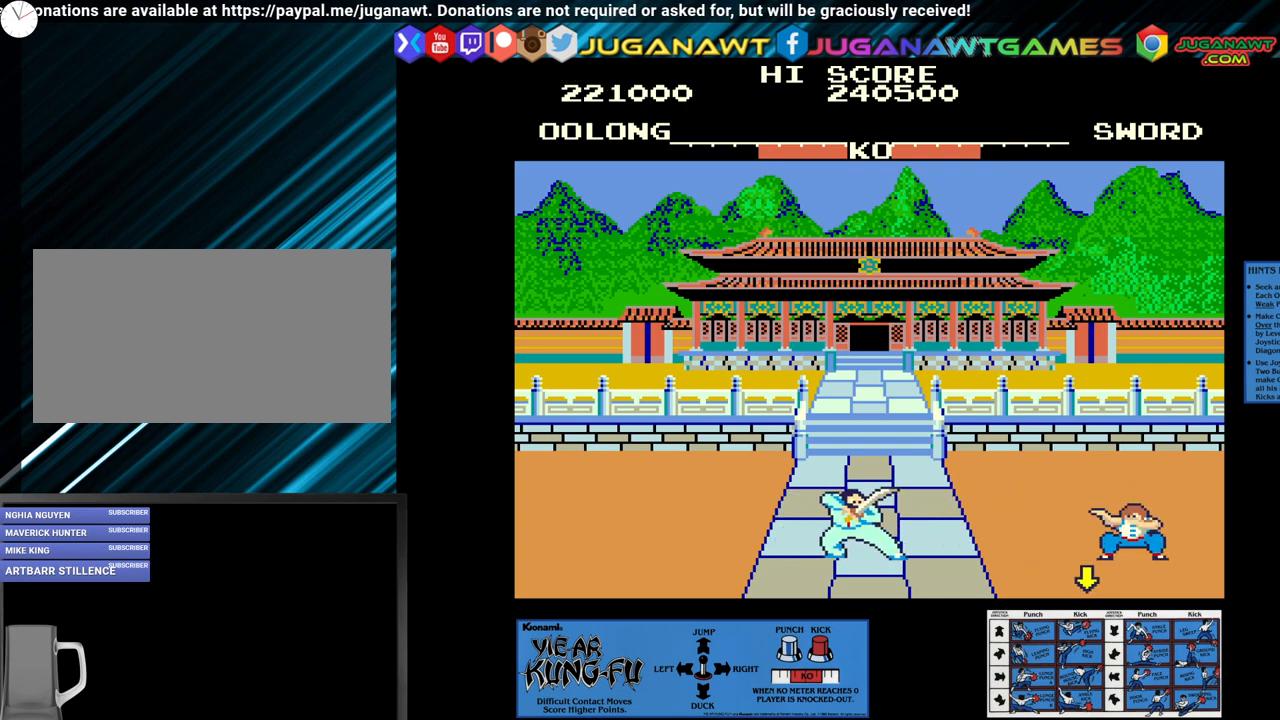
{"buttons": ["CROSS"], "left_stick": "down", "events": [[50, "left_stick", "center"], [117, "left_stick", "down"], [217, "left_stick", "center"], [283, "left_stick", "down"], [417, "left_stick", "center"], [483, "left_stick", "down"]]}
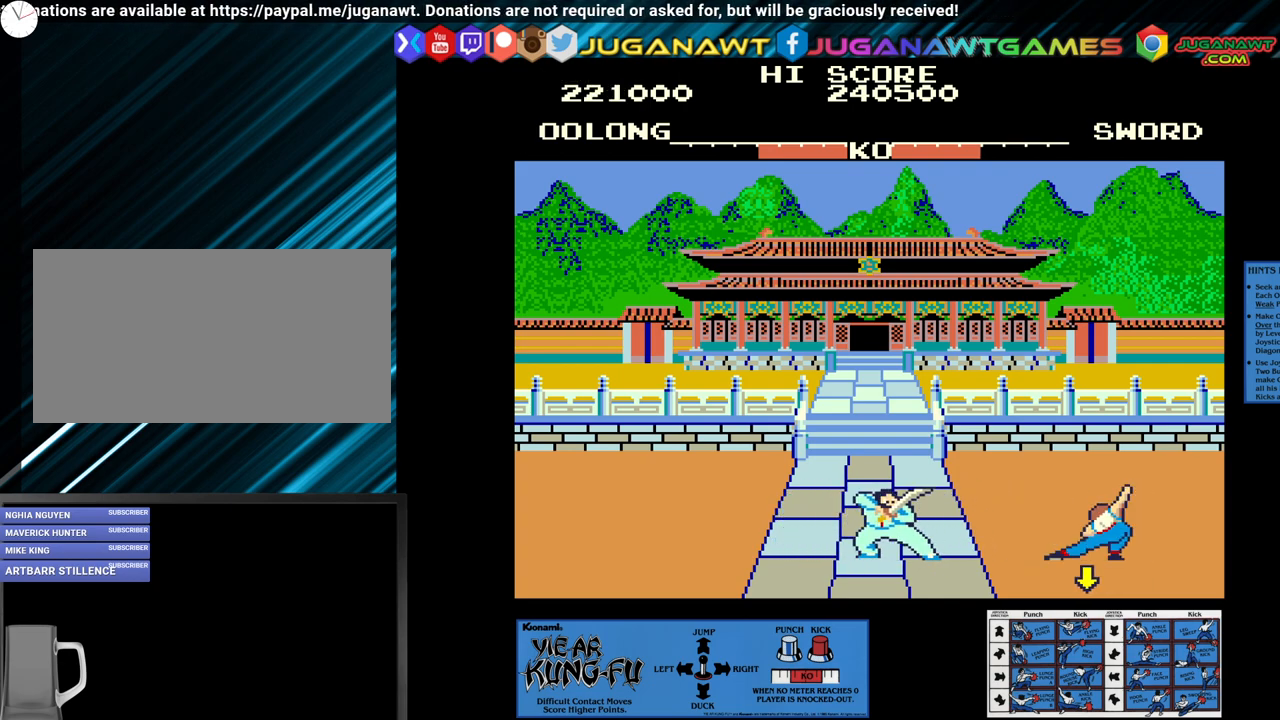
{"buttons": ["CROSS"], "left_stick": "down", "events": [[83, "left_stick", "center"], [133, "left_stick", "down"], [233, "left_stick", "center"], [317, "left_stick", "down"], [367, "left_stick", "center"], [483, "left_stick", "down"]]}
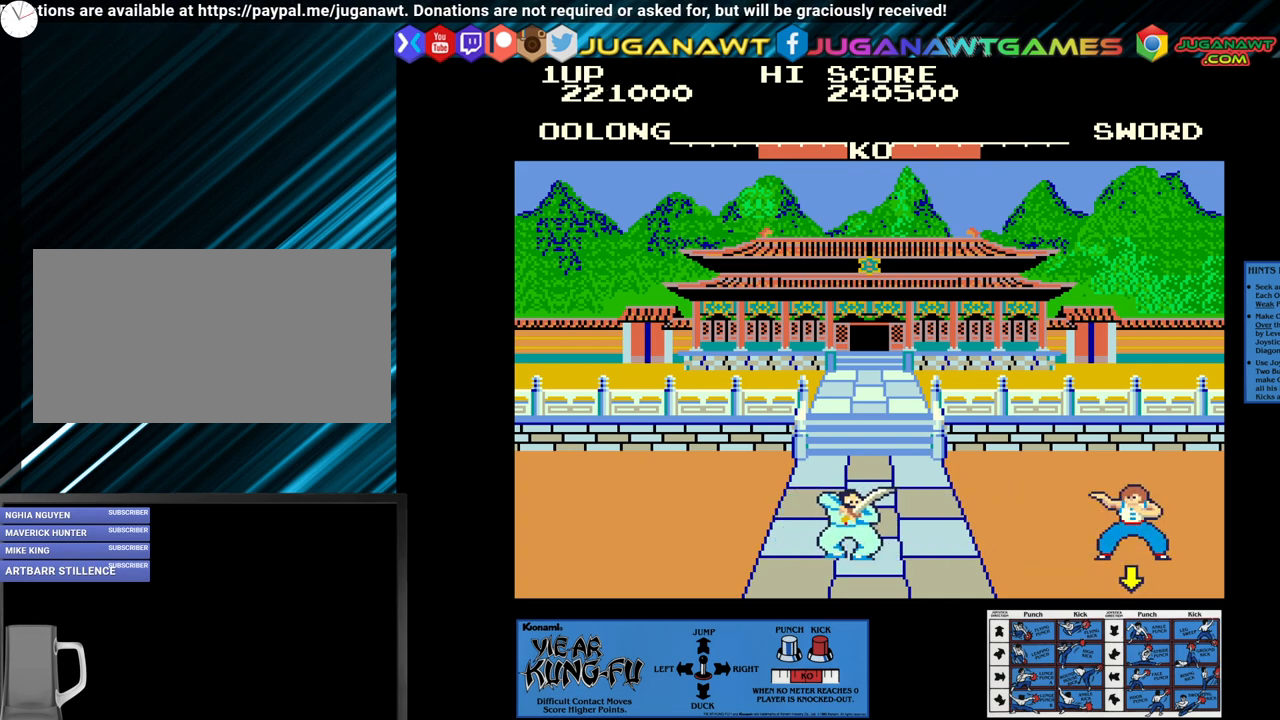
{"buttons": ["CROSS"], "left_stick": "down", "events": [[67, "left_stick", "center"], [150, "left_stick", "down"]]}
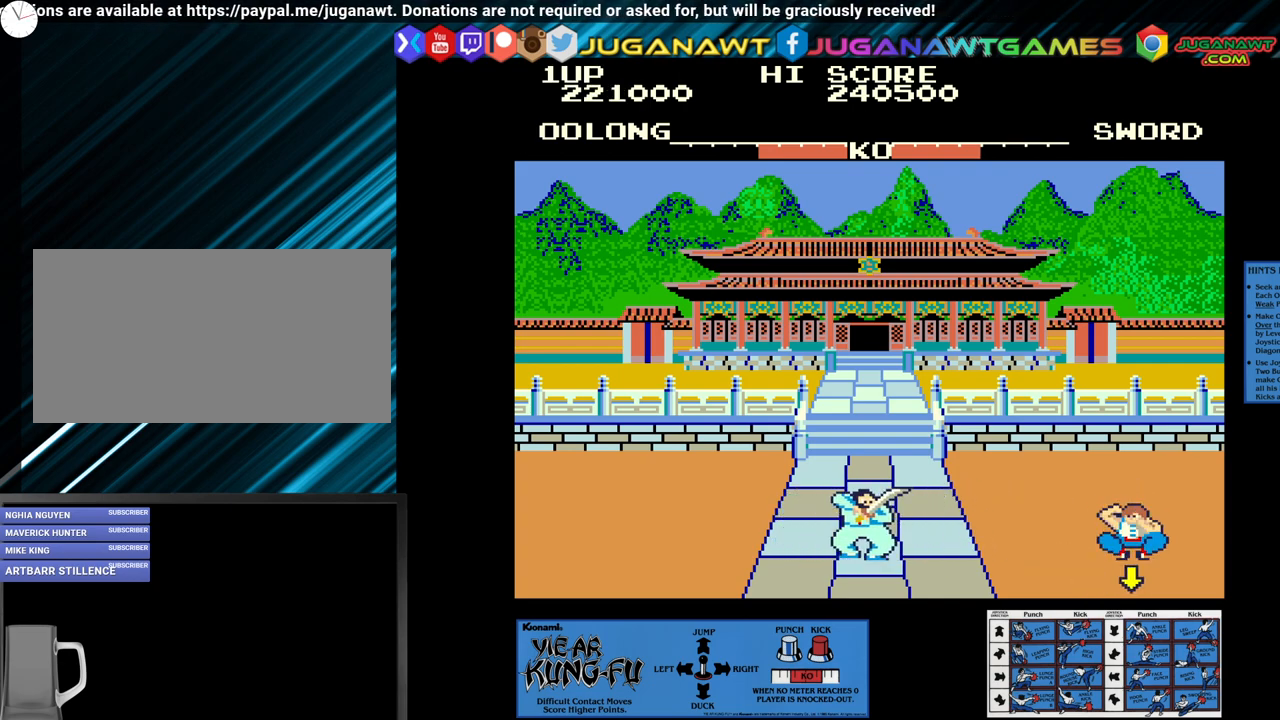
{"buttons": ["CROSS"], "left_stick": "down", "events": [[17, "left_stick", "center"], [83, "left_stick", "down"], [167, "left_stick", "center"], [233, "left_stick", "down"], [350, "left_stick", "center"], [400, "left_stick", "down"]]}
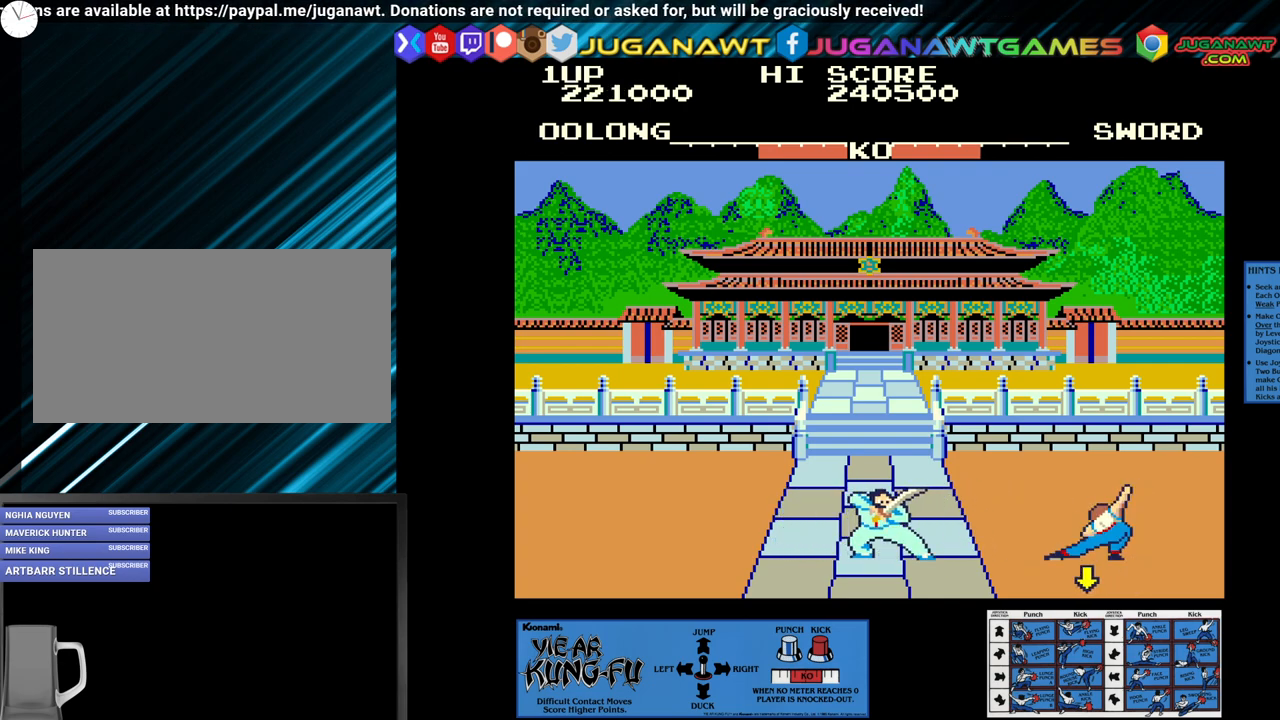
{"buttons": ["CROSS"], "left_stick": "down", "events": [[417, "left_stick", "center"], [500, "left_stick", "down"]]}
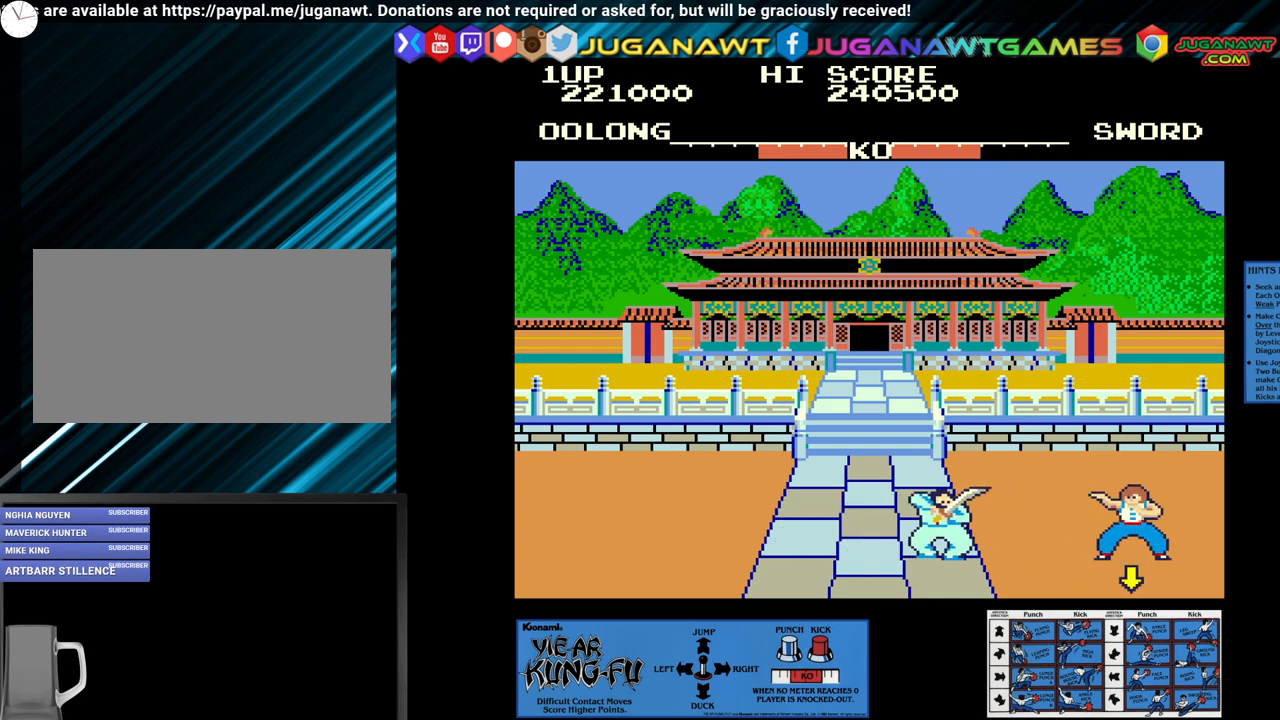
{"buttons": ["CROSS"], "left_stick": "center", "events": [[67, "left_stick", "center"], [183, "left_stick", "down"], [250, "left_stick", "center"], [383, "left_stick", "down"], [450, "left_stick", "center"]]}
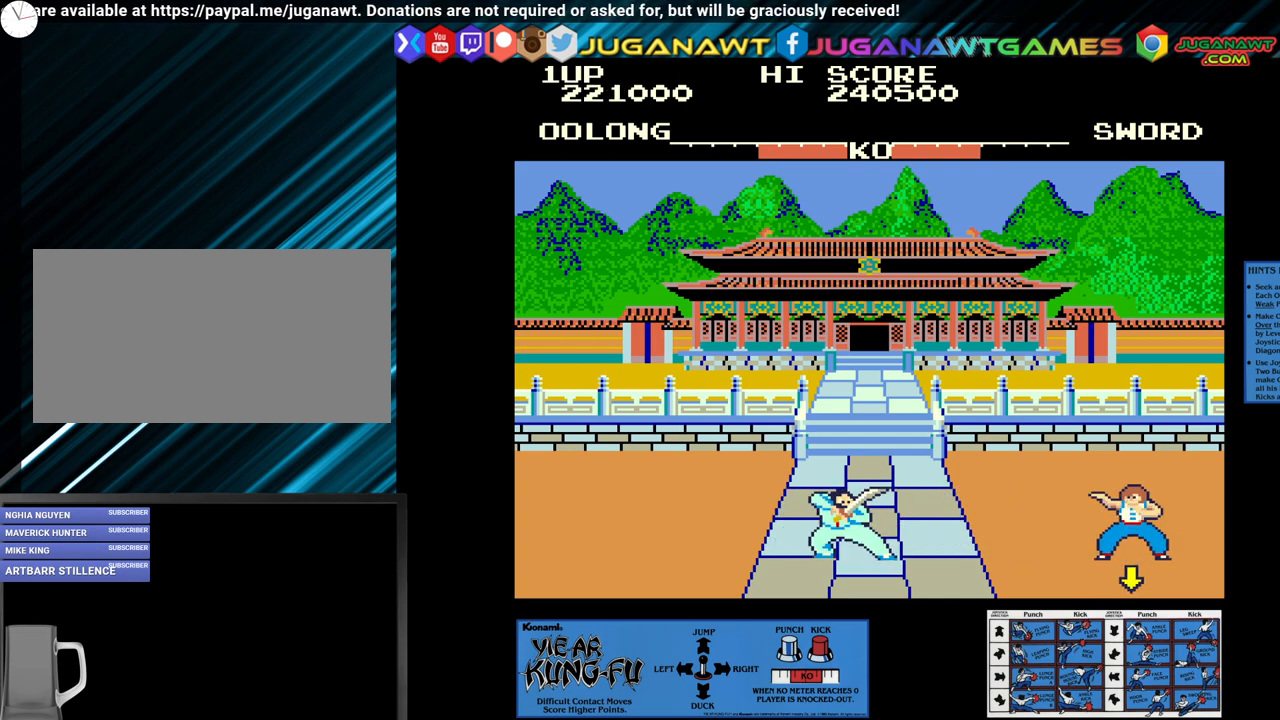
{"buttons": ["CROSS"], "left_stick": "down", "events": [[283, "left_stick", "down"], [367, "left_stick", "center"], [500, "left_stick", "down"]]}
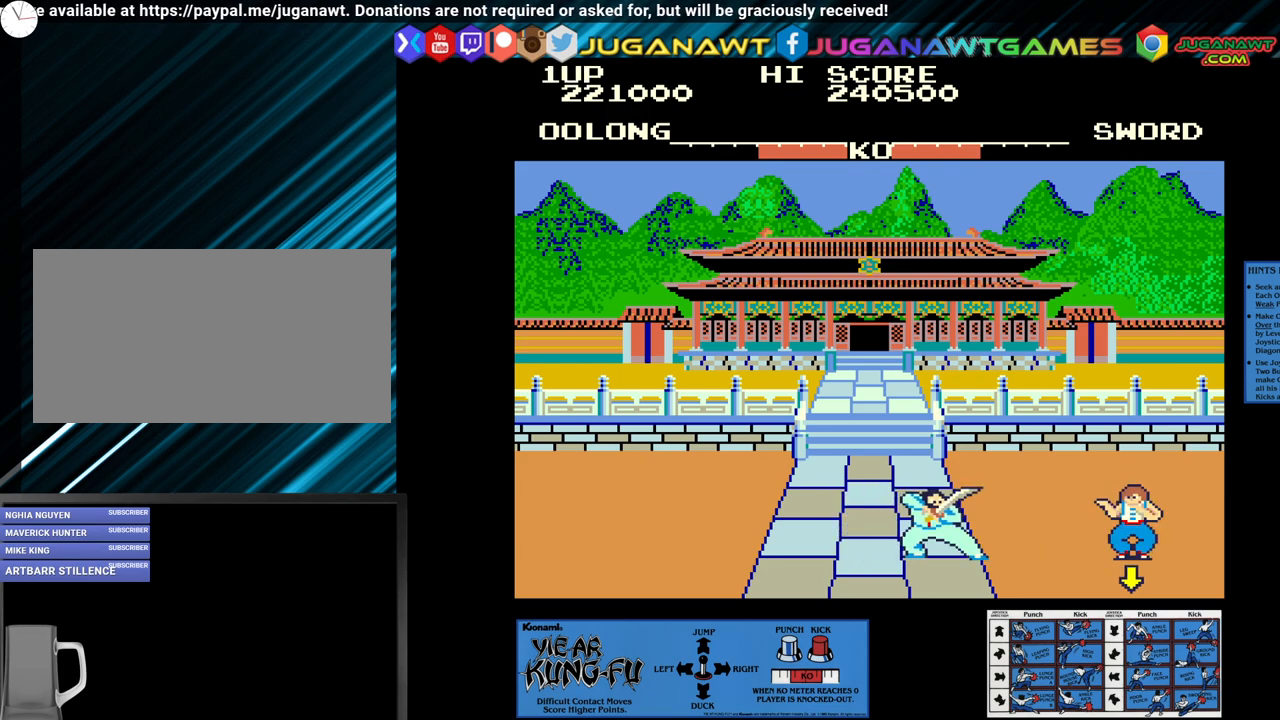
{"buttons": ["CROSS"], "left_stick": "center", "events": [[50, "left_stick", "center"], [167, "left_stick", "down"], [267, "left_stick", "center"], [350, "left_stick", "down"], [467, "left_stick", "center"]]}
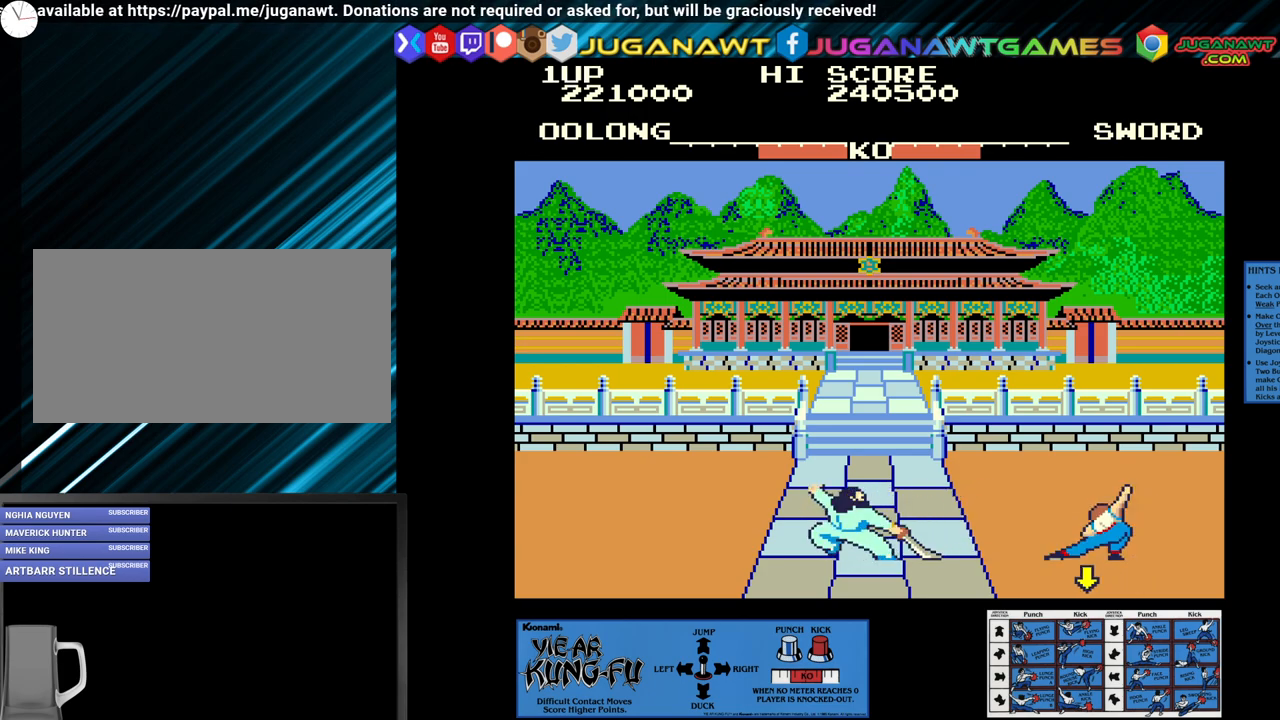
{"buttons": ["CROSS"], "left_stick": "down", "events": [[50, "left_stick", "down"], [167, "left_stick", "center"], [250, "left_stick", "down"], [317, "left_stick", "center"], [433, "left_stick", "down"]]}
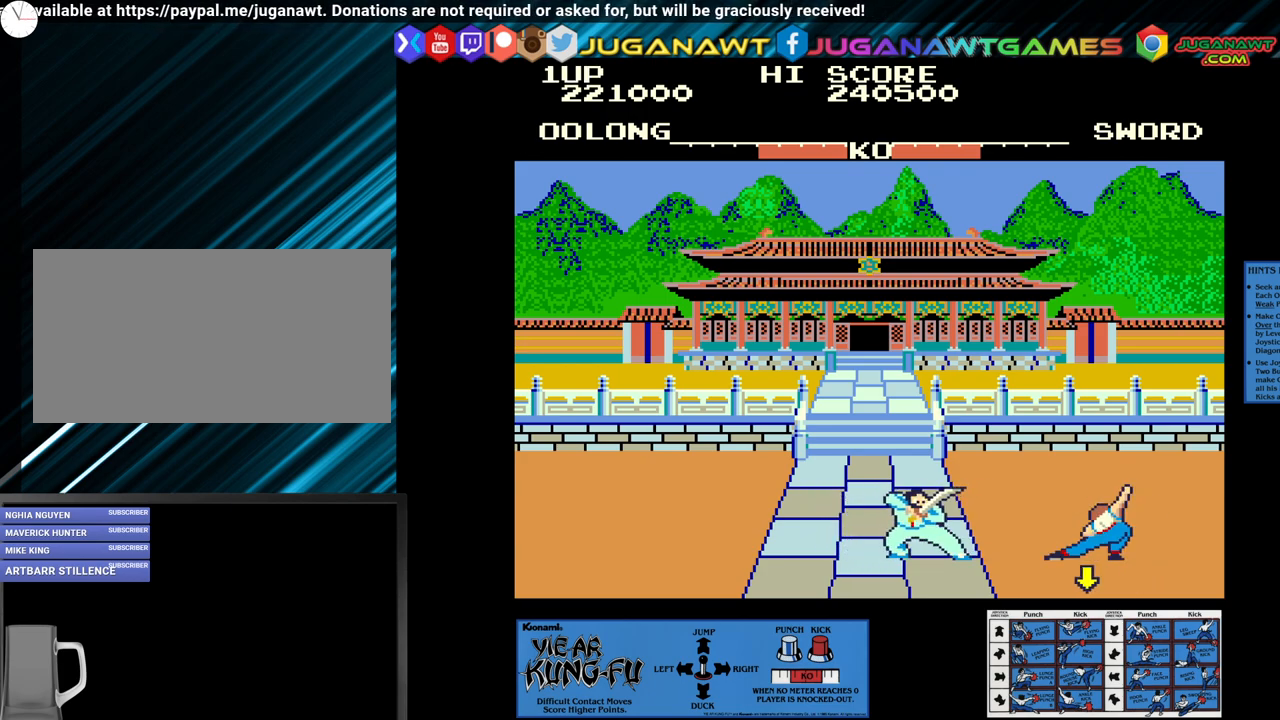
{"buttons": ["CROSS"], "left_stick": "center", "events": [[17, "left_stick", "center"], [67, "left_stick", "down"], [167, "left_stick", "center"], [250, "left_stick", "down"], [317, "left_stick", "center"], [433, "left_stick", "down"], [500, "left_stick", "center"]]}
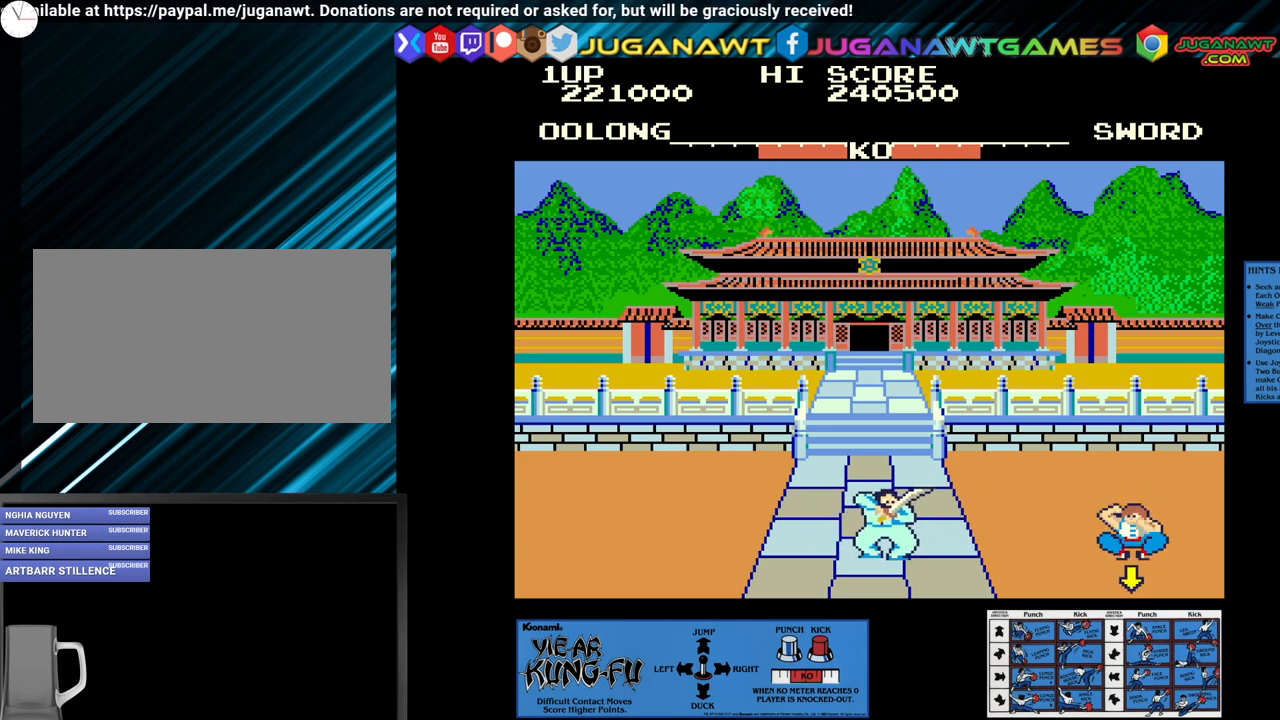
{"buttons": ["CROSS"], "left_stick": "center", "events": [[83, "left_stick", "down"], [183, "left_stick", "center"], [267, "left_stick", "down"], [333, "left_stick", "center"], [400, "left_stick", "down"], [483, "left_stick", "center"]]}
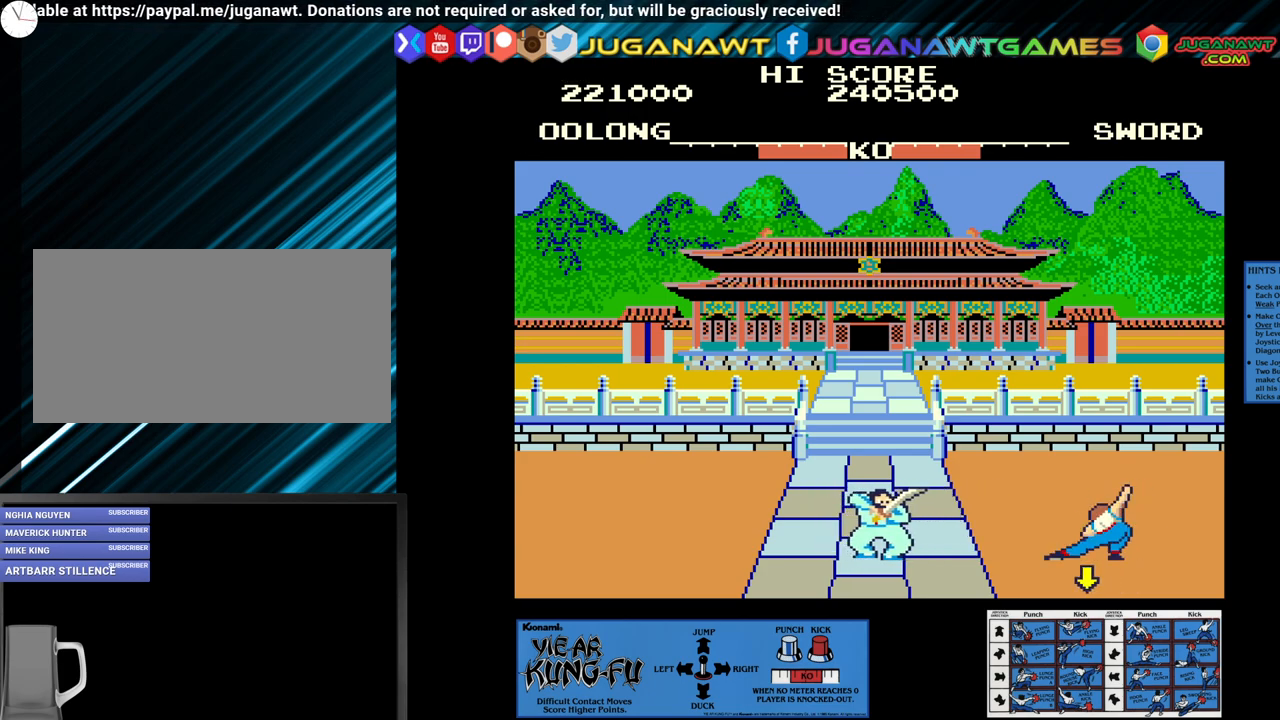
{"buttons": ["CROSS"], "left_stick": "center", "events": [[83, "left_stick", "down"], [150, "left_stick", "center"], [233, "left_stick", "down"], [333, "left_stick", "center"], [400, "left_stick", "down"], [500, "left_stick", "center"]]}
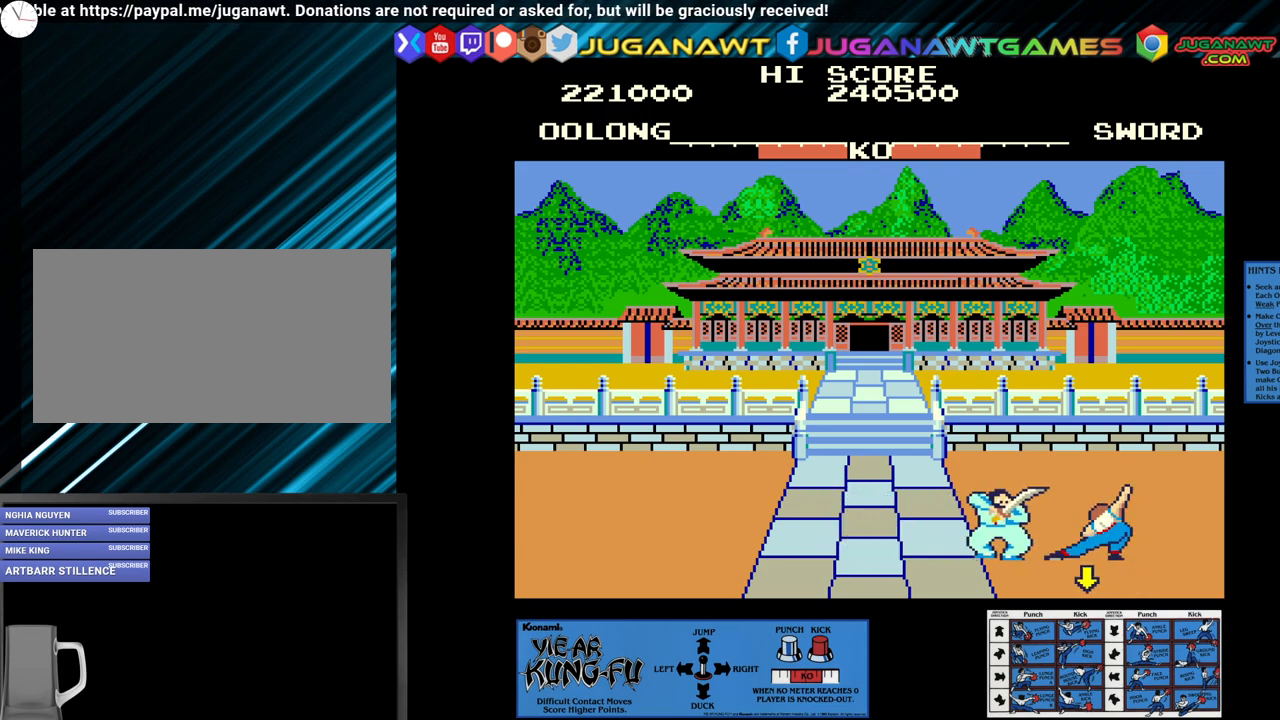
{"buttons": ["CROSS"], "left_stick": "center", "events": [[100, "left_stick", "down"], [150, "left_stick", "center"], [217, "left_stick", "down"], [317, "left_stick", "center"], [383, "left_stick", "down"], [483, "left_stick", "center"]]}
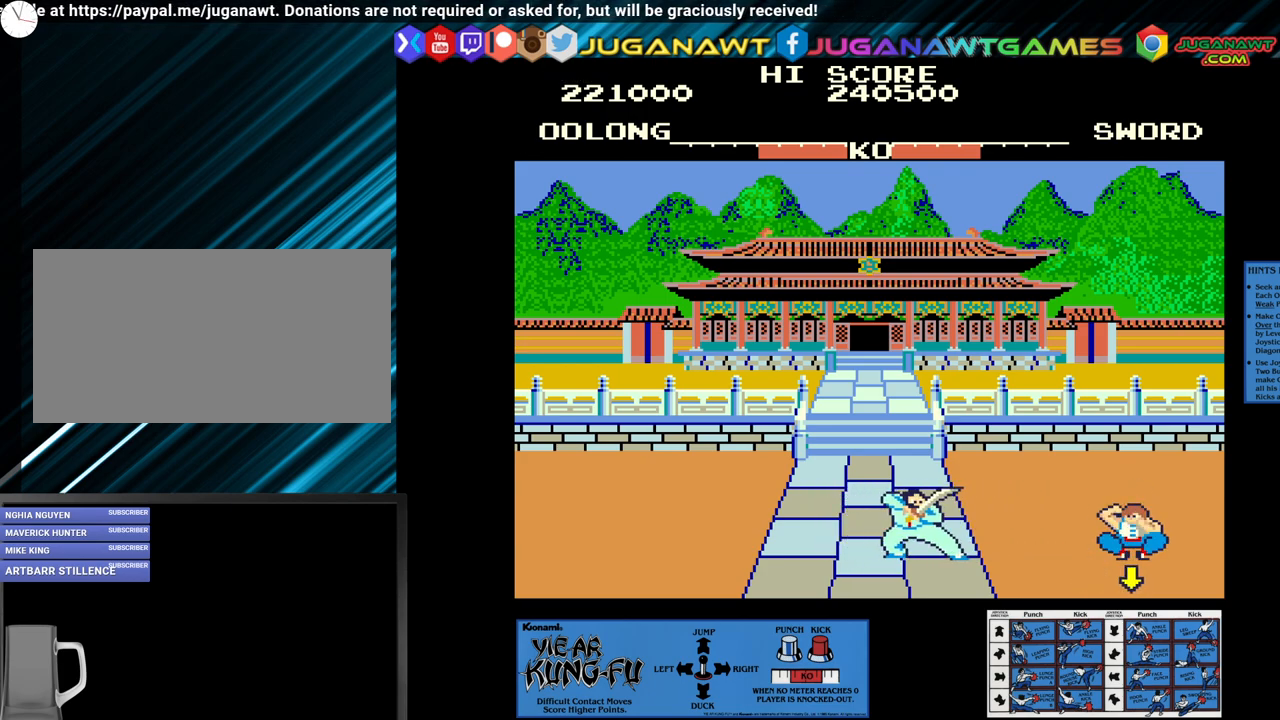
{"buttons": ["CROSS"], "left_stick": "down", "events": [[67, "left_stick", "down"], [167, "left_stick", "center"], [267, "left_stick", "down"], [333, "left_stick", "center"], [433, "left_stick", "down"]]}
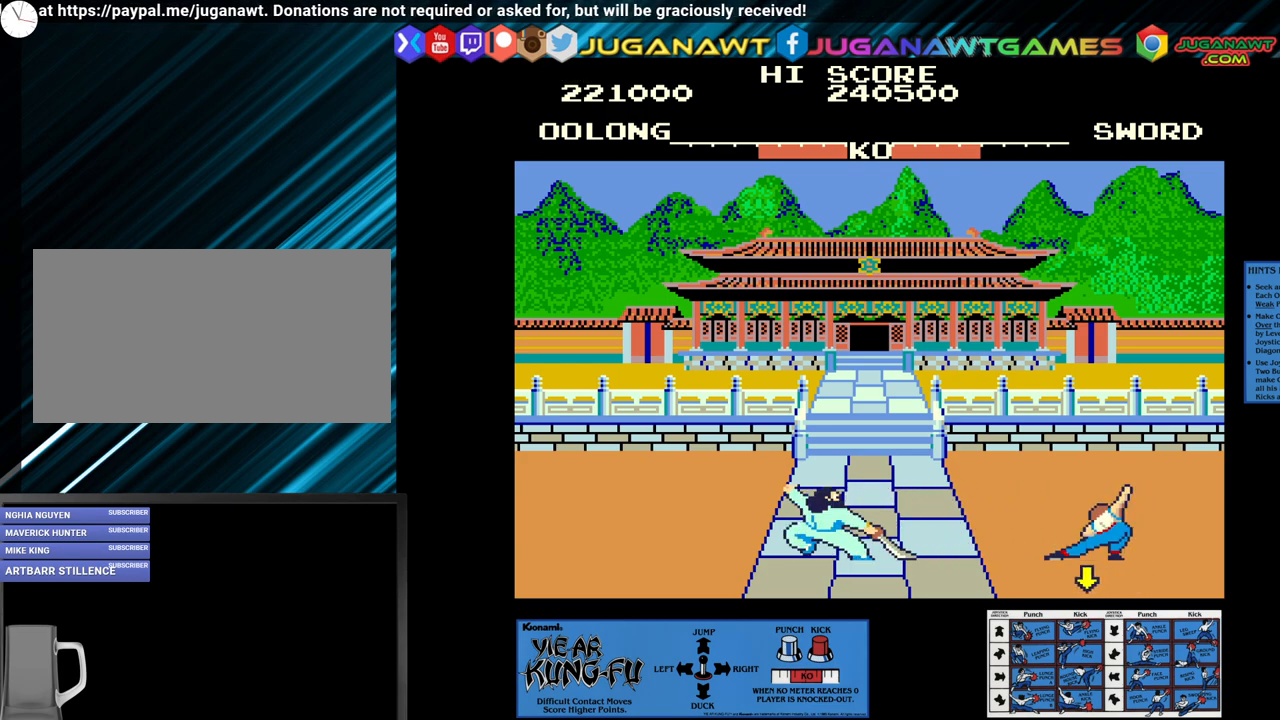
{"buttons": ["CROSS"], "left_stick": "center", "events": [[17, "left_stick", "center"], [100, "left_stick", "down"], [183, "left_stick", "center"], [267, "left_stick", "down"], [483, "left_stick", "center"]]}
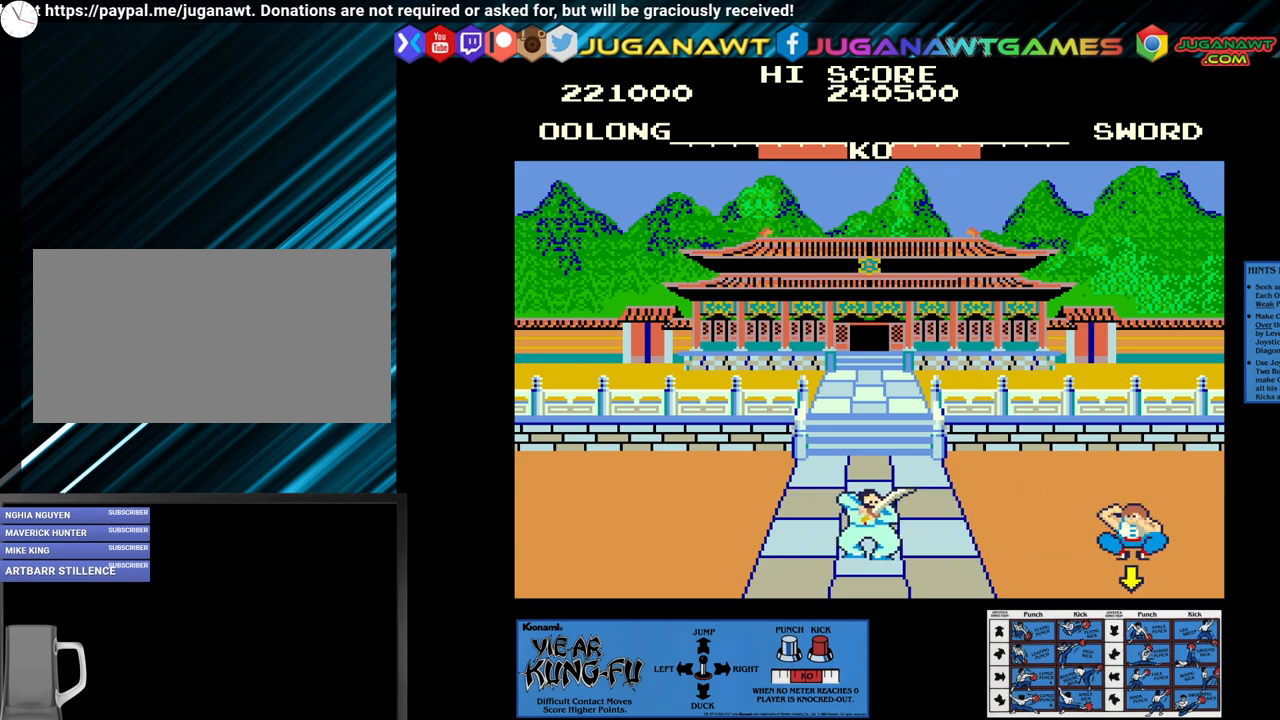
{"buttons": ["CROSS"], "left_stick": "down", "events": [[67, "left_stick", "down"], [150, "left_stick", "center"], [250, "left_stick", "down"], [333, "left_stick", "center"], [433, "left_stick", "down"]]}
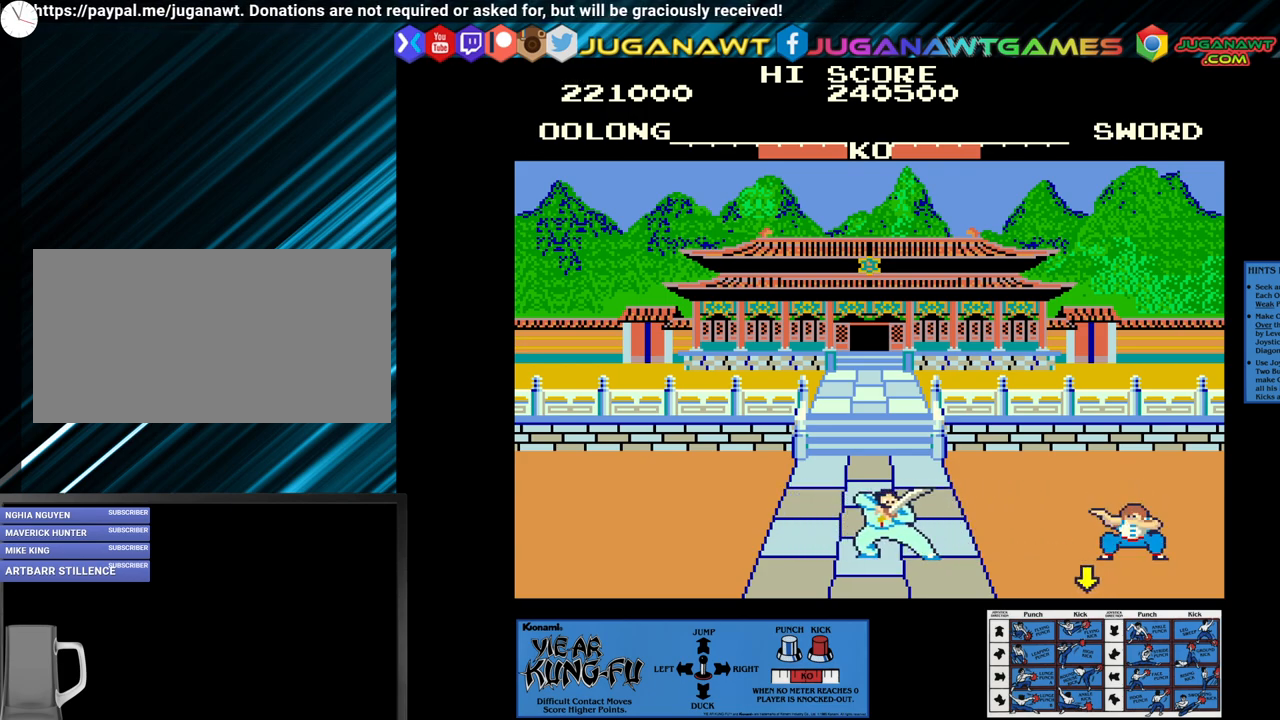
{"buttons": ["CROSS"], "left_stick": "center", "events": [[33, "left_stick", "center"], [117, "left_stick", "down"], [183, "left_stick", "center"], [300, "left_stick", "down"], [483, "left_stick", "center"]]}
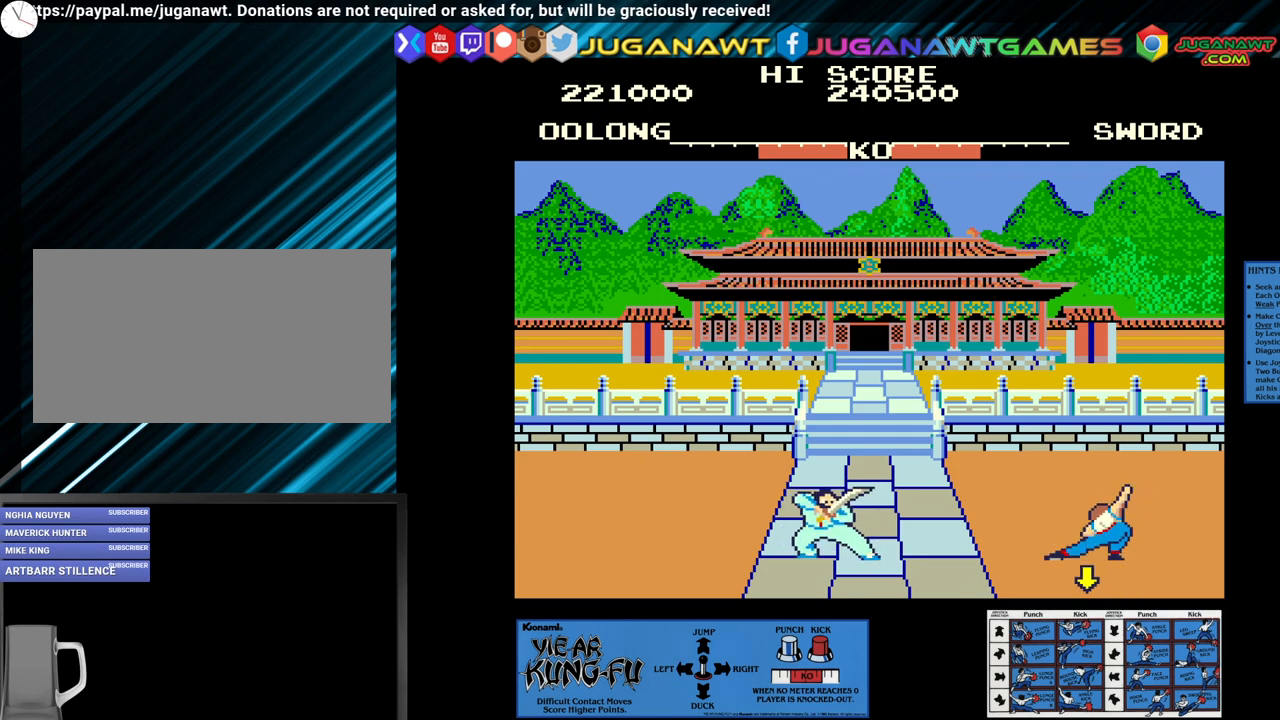
{"buttons": ["CROSS"], "left_stick": "center", "events": [[117, "CROSS", "up"], [117, "left_stick", "up-left"], [317, "left_stick", "center"], [483, "CROSS", "down"]]}
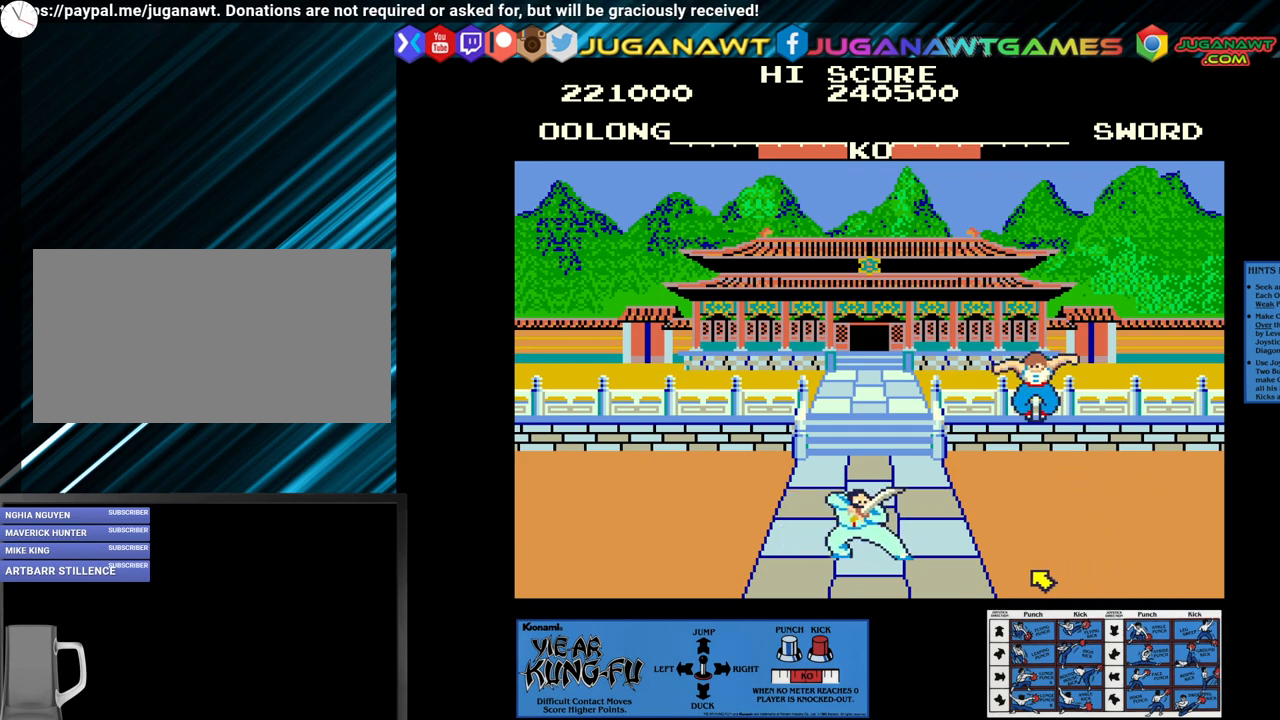
{"buttons": ["CROSS"], "left_stick": "down", "events": [[50, "left_stick", "down"], [133, "left_stick", "center"], [250, "left_stick", "down"], [367, "left_stick", "center"], [467, "left_stick", "down"]]}
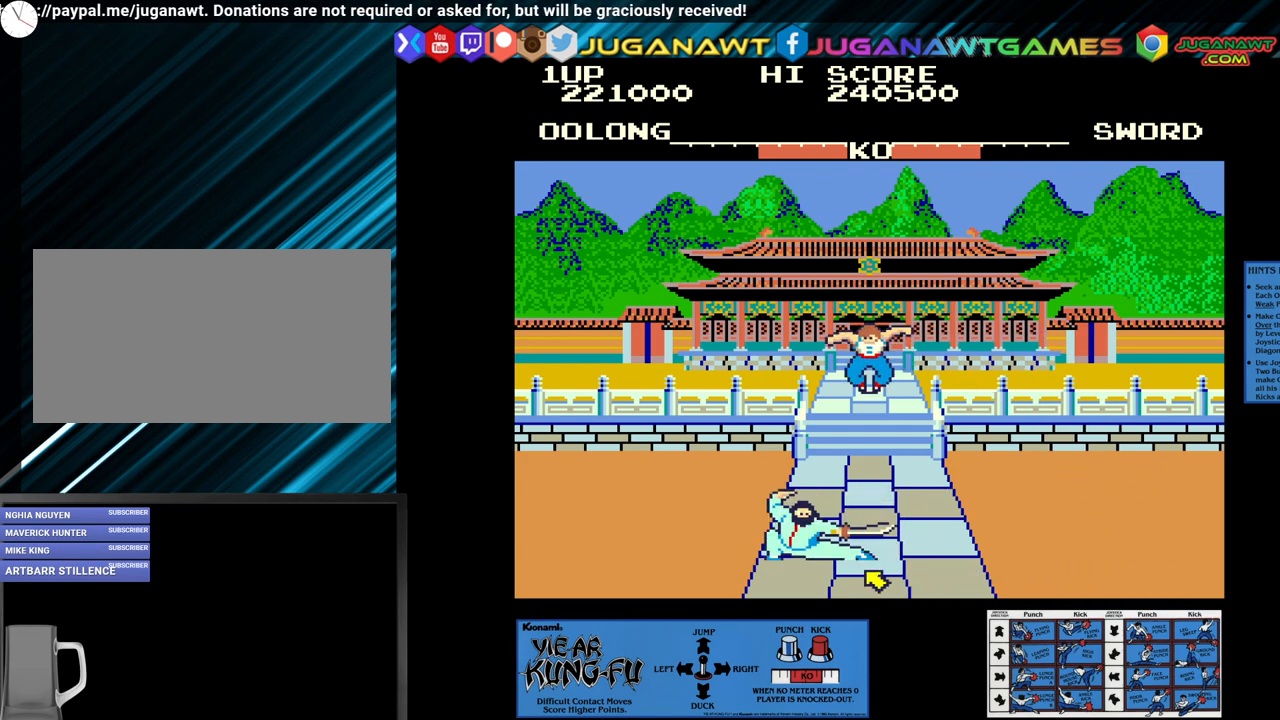
{"buttons": ["CROSS"], "left_stick": "center", "events": [[67, "left_stick", "center"], [183, "left_stick", "down"], [283, "left_stick", "center"], [367, "left_stick", "down"], [467, "left_stick", "center"]]}
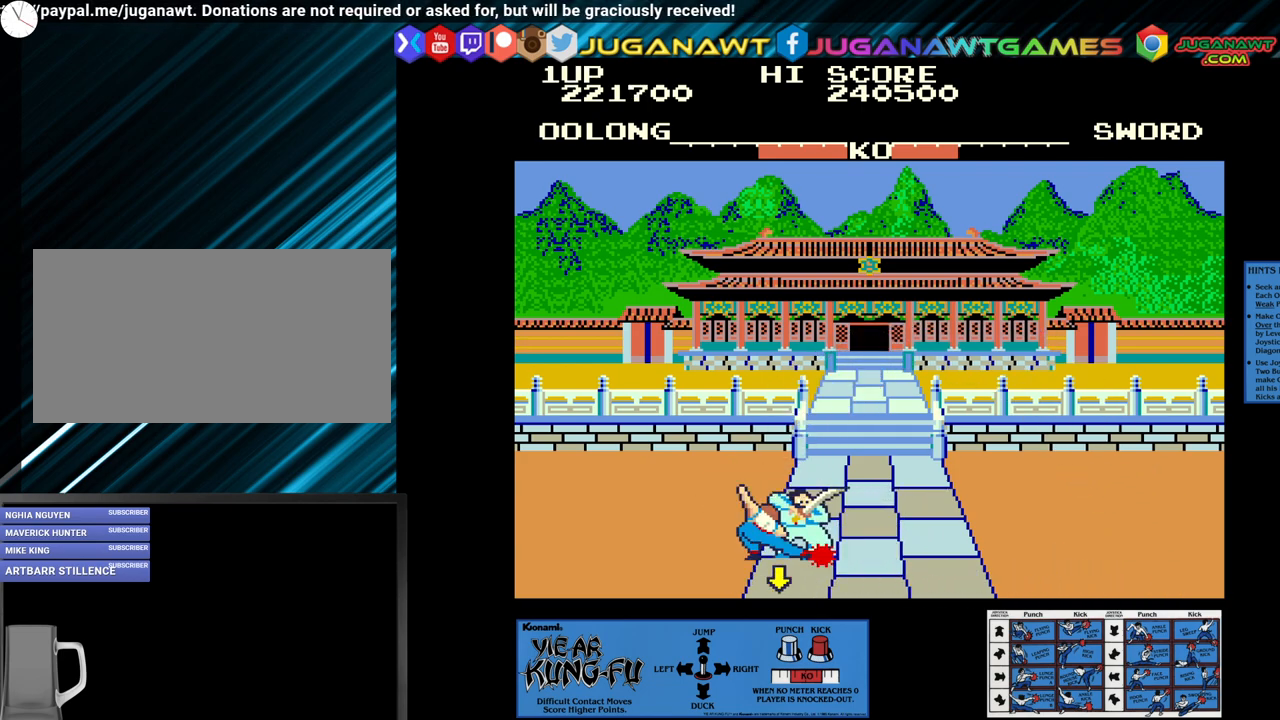
{"buttons": ["CROSS"], "left_stick": "down", "events": [[50, "left_stick", "down"], [133, "left_stick", "center"], [250, "left_stick", "down"], [350, "left_stick", "center"], [450, "left_stick", "down"]]}
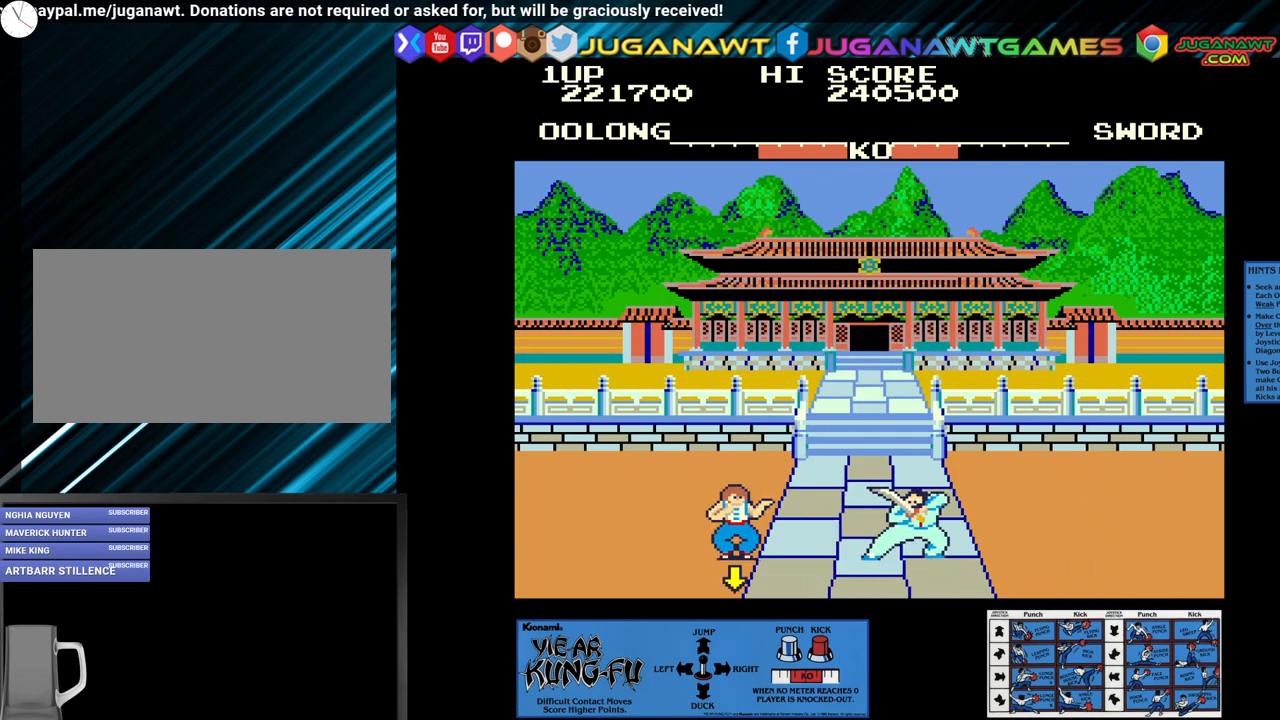
{"buttons": [], "left_stick": "up-right", "events": [[17, "left_stick", "center"], [117, "left_stick", "down"], [217, "left_stick", "center"], [333, "CROSS", "up"], [367, "left_stick", "up-right"]]}
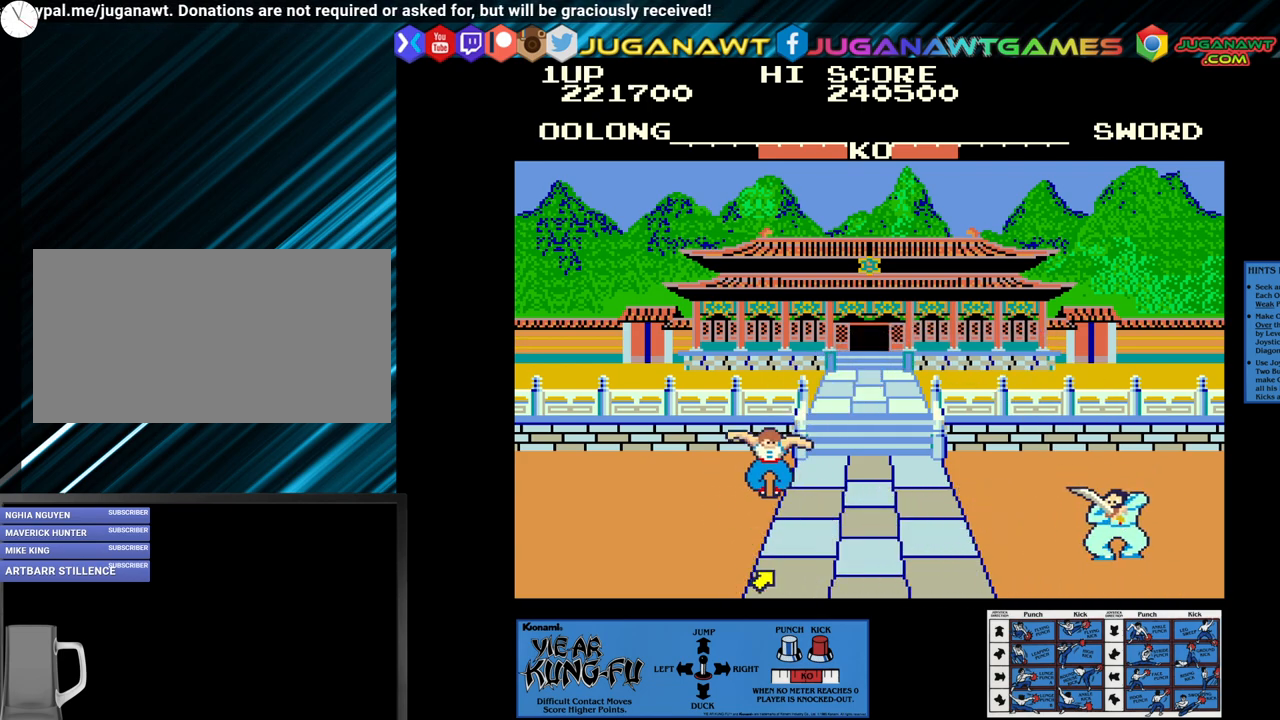
{"buttons": ["CROSS"], "left_stick": "down", "events": [[50, "left_stick", "center"], [167, "CROSS", "down"], [200, "left_stick", "down"], [317, "left_stick", "center"], [417, "left_stick", "down"]]}